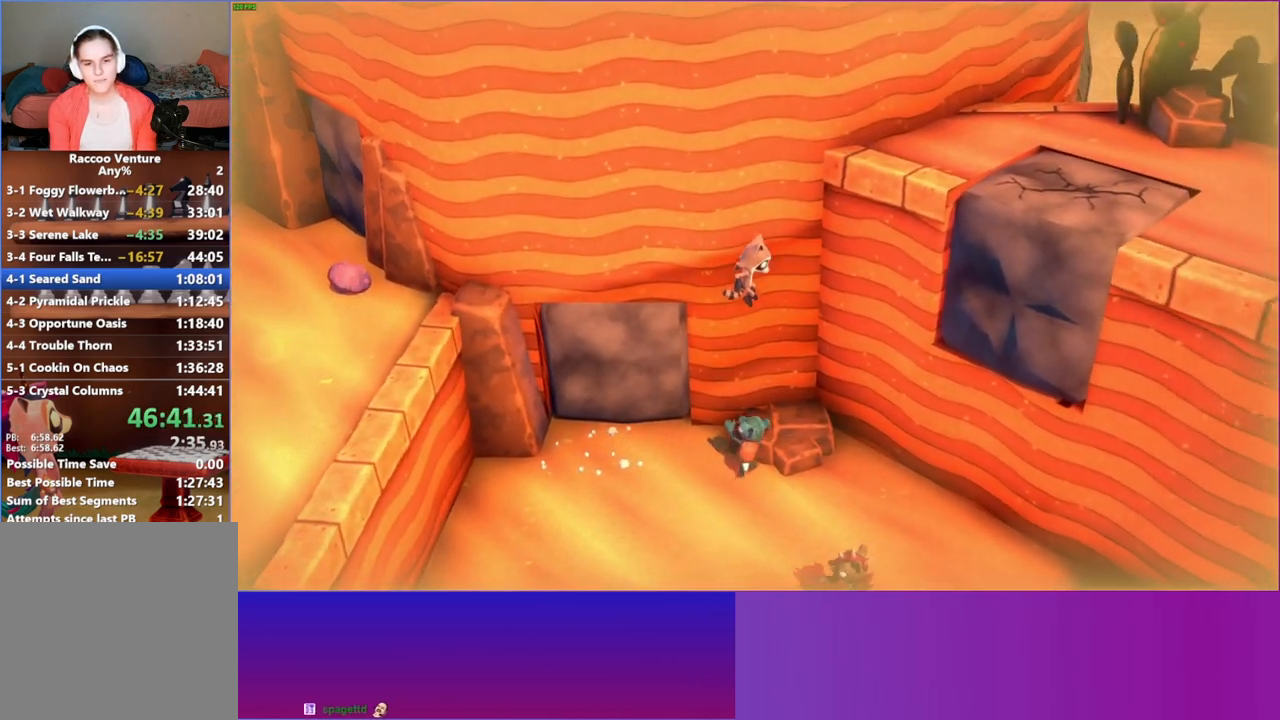
Gameplay with a controller (Xbox layout); each line is a JSON object with the inputs held at the frame after it. "events" lists button and stick changes between this image and that frame as [ms after this image, input, new state], when the widget could be followed in between. Not read: L3 R3.
{"buttons": ["A"], "left_stick": "down-right", "right_stick": "center", "events": [[183, "left_stick", "down-right"], [400, "A", "down"]]}
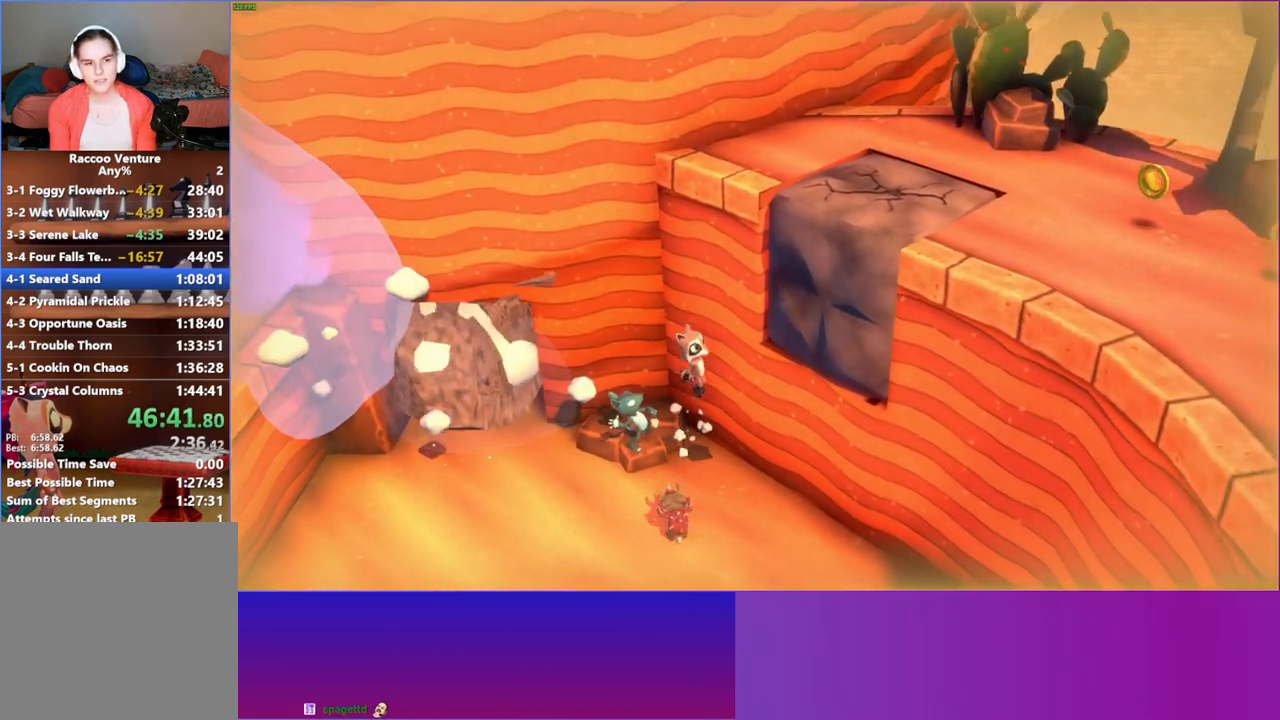
{"buttons": [], "left_stick": "down-left", "right_stick": "center", "events": [[133, "A", "up"], [217, "left_stick", "down-left"]]}
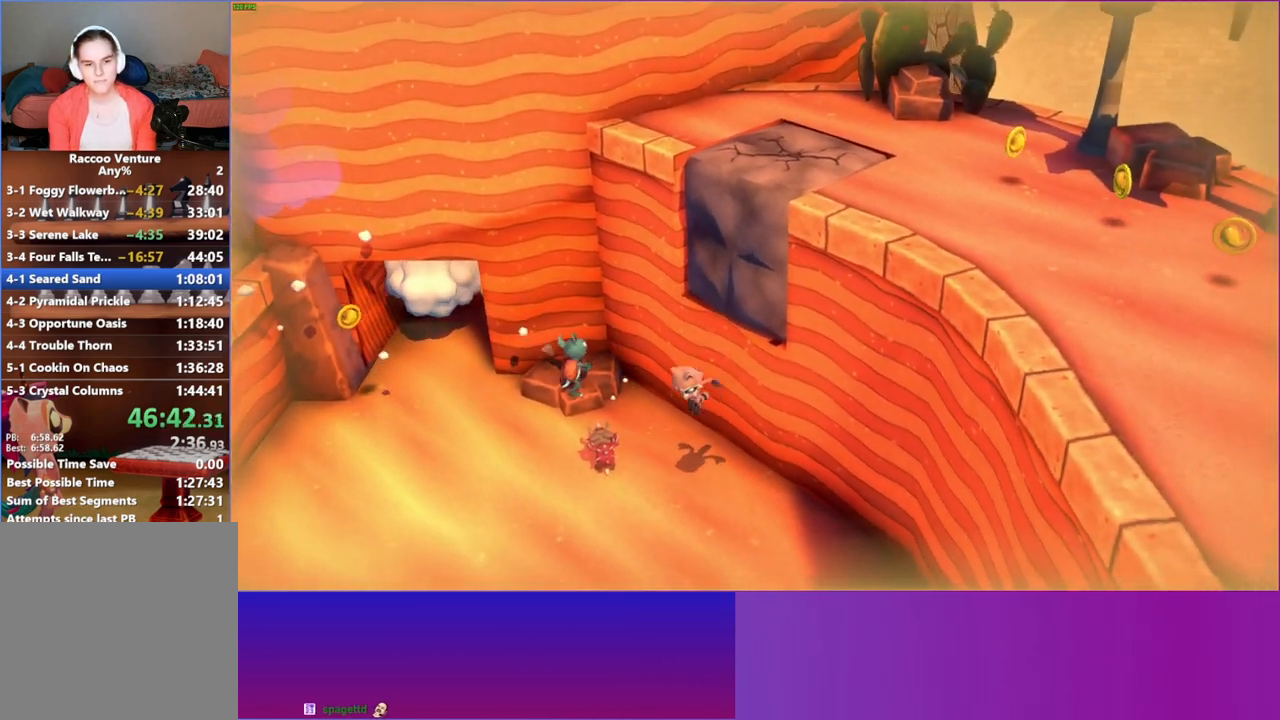
{"buttons": [], "left_stick": "left", "right_stick": "center", "events": [[117, "A", "down"], [217, "left_stick", "left"], [450, "A", "up"]]}
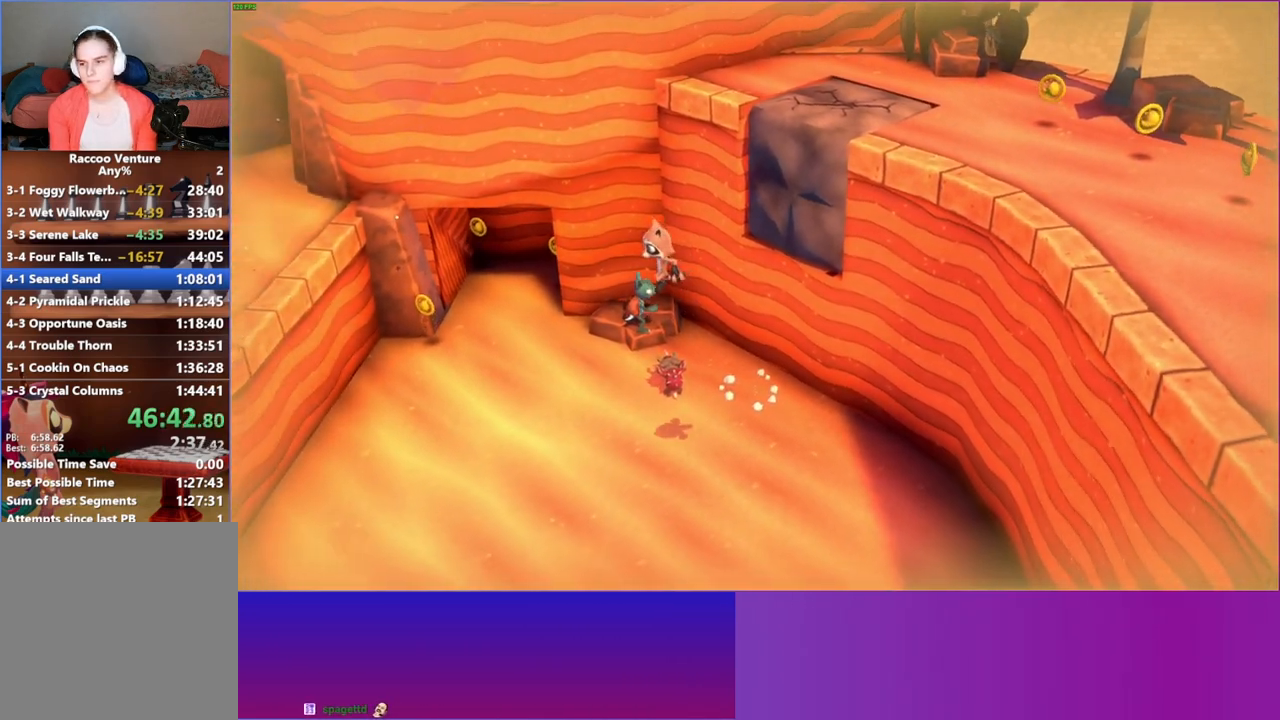
{"buttons": [], "left_stick": "left", "right_stick": "center", "events": [[67, "Y", "down"], [200, "Y", "up"]]}
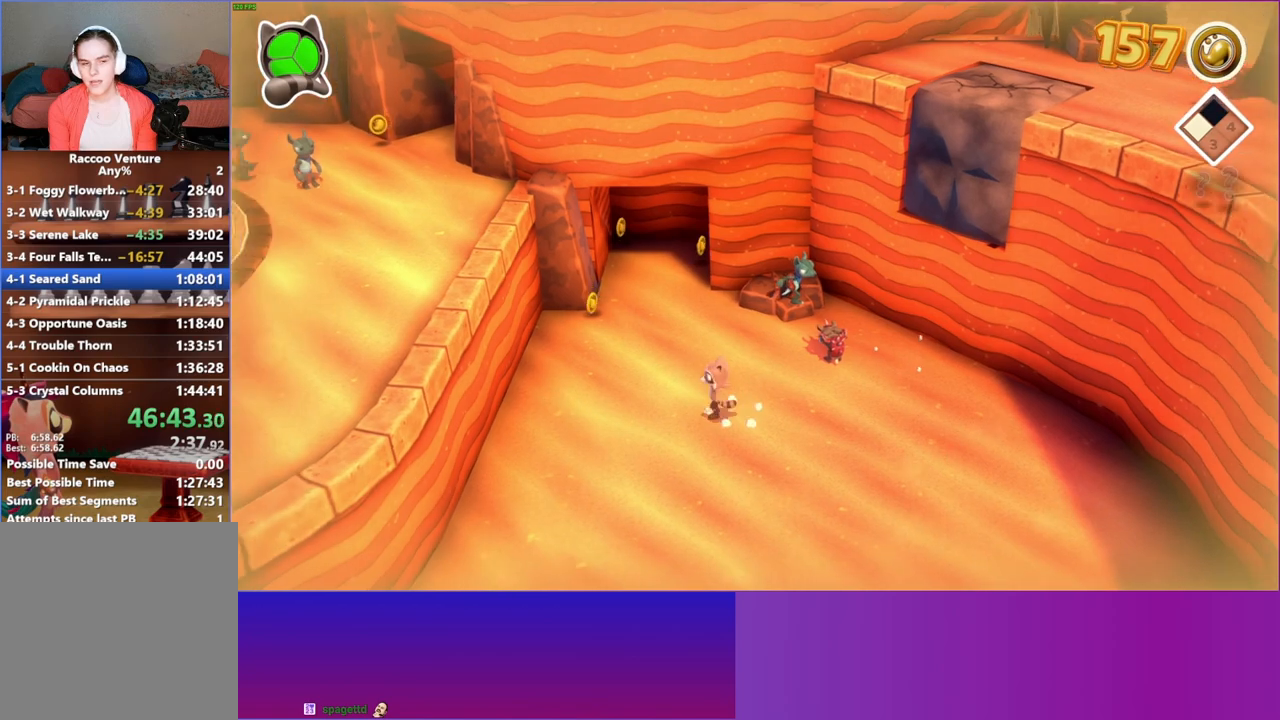
{"buttons": ["A"], "left_stick": "left", "right_stick": "center", "events": [[300, "A", "down"]]}
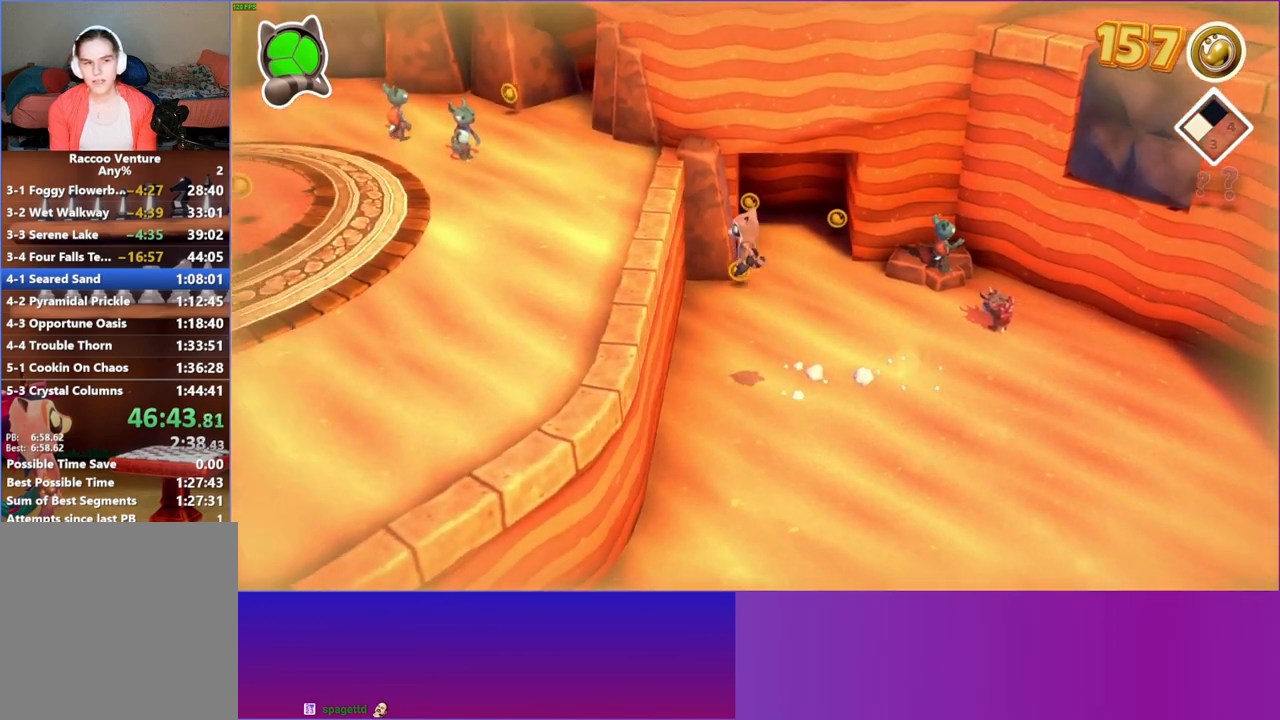
{"buttons": [], "left_stick": "left", "right_stick": "center", "events": [[317, "A", "up"]]}
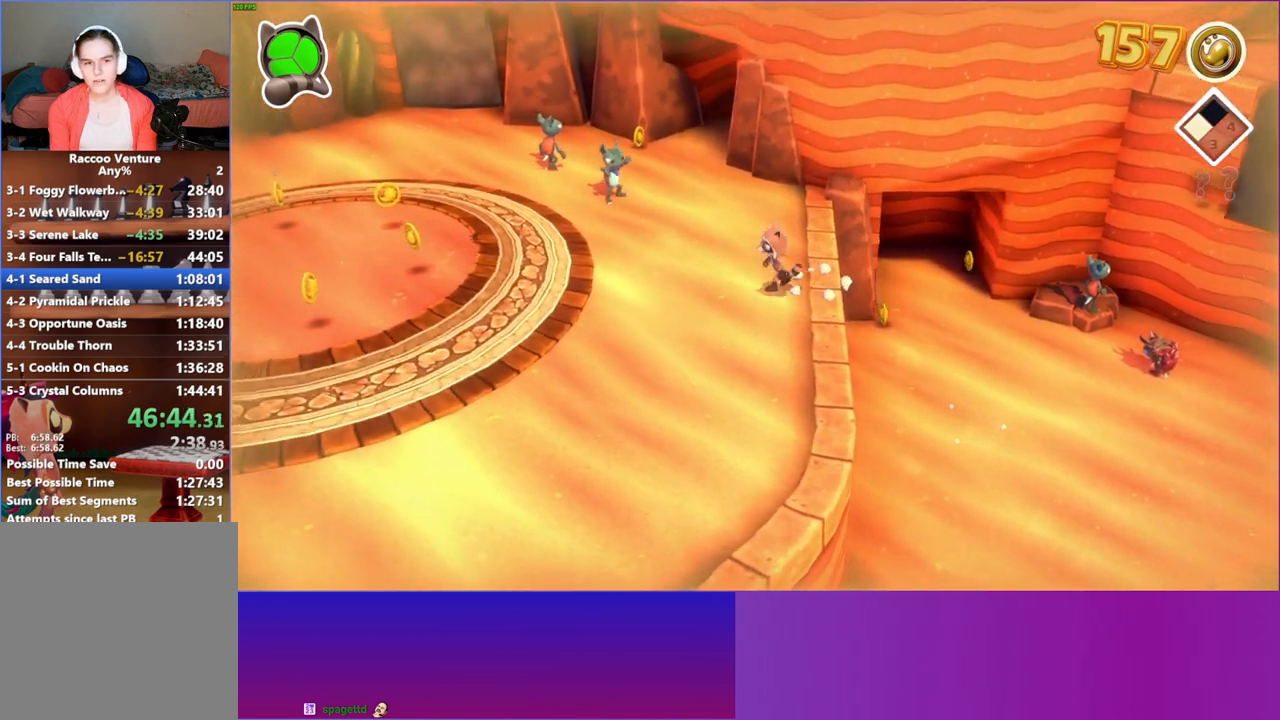
{"buttons": ["A"], "left_stick": "up-left", "right_stick": "center", "events": [[17, "left_stick", "up-left"], [217, "left_stick", "up"], [367, "left_stick", "up-left"], [467, "A", "down"]]}
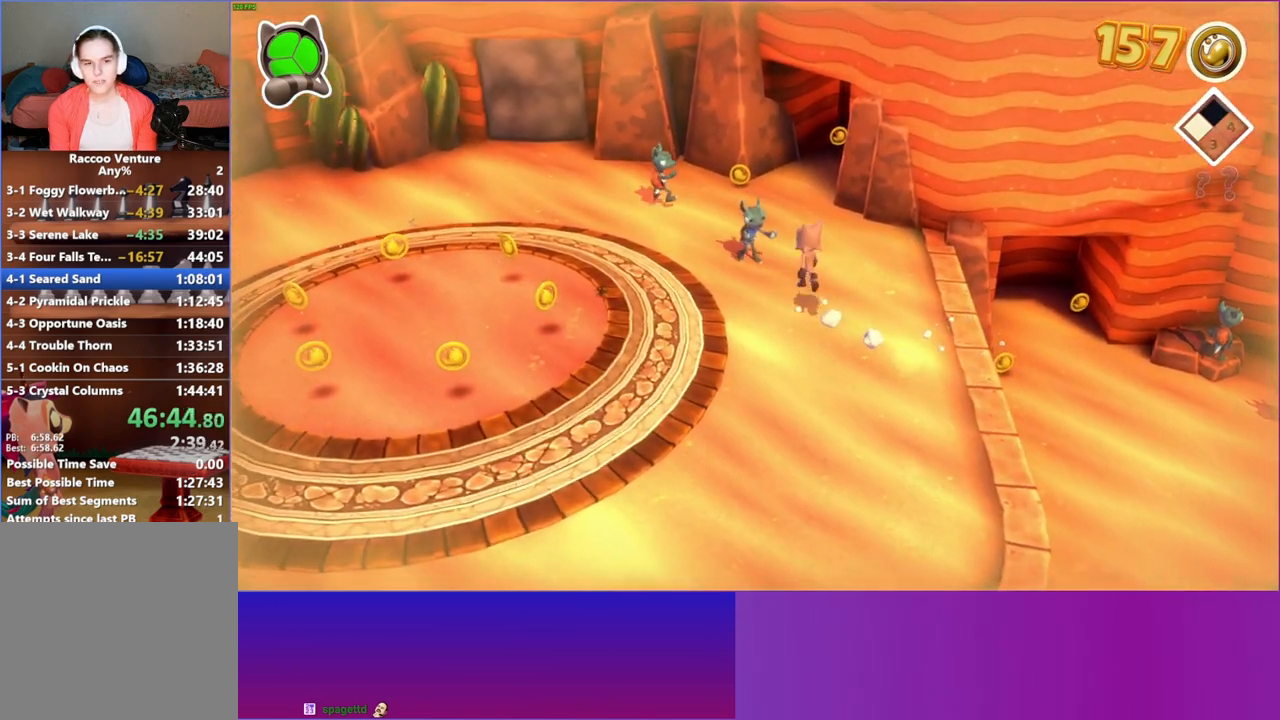
{"buttons": [], "left_stick": "up-left", "right_stick": "center", "events": [[167, "A", "up"], [167, "left_stick", "up"], [267, "X", "down"], [283, "left_stick", "up-left"], [383, "X", "up"]]}
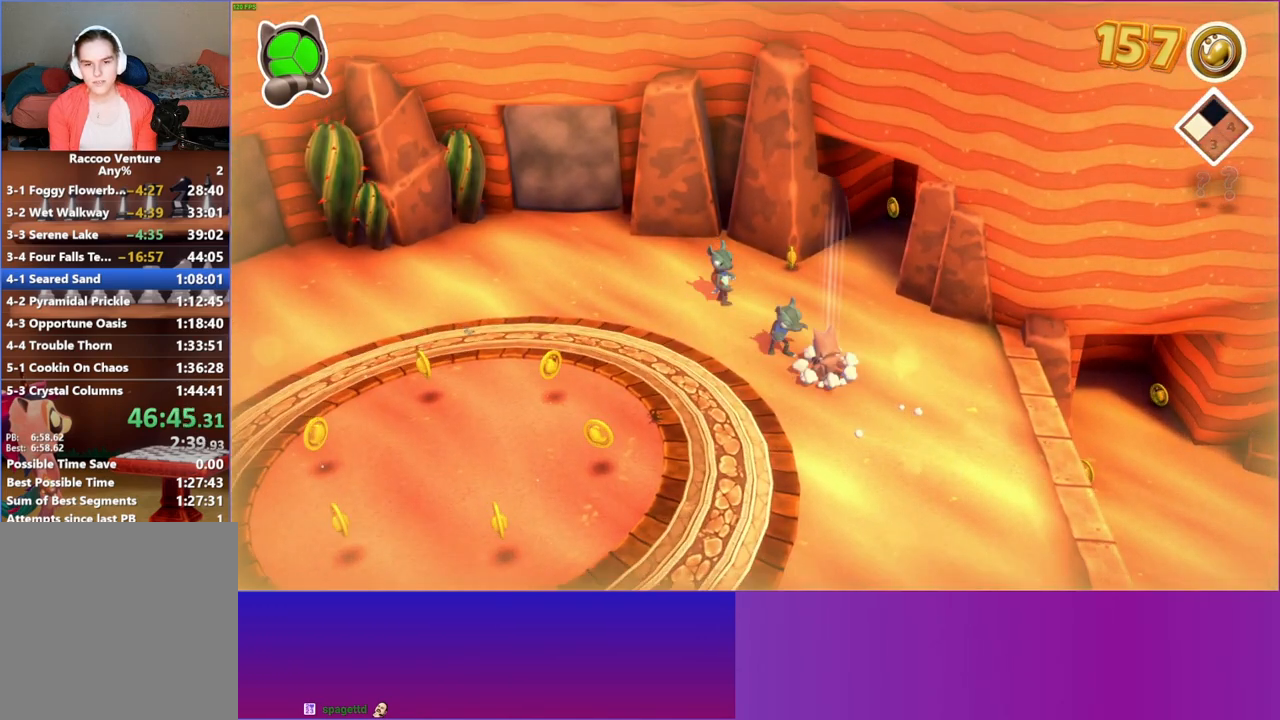
{"buttons": ["A"], "left_stick": "up-left", "right_stick": "center", "events": [[233, "A", "down"]]}
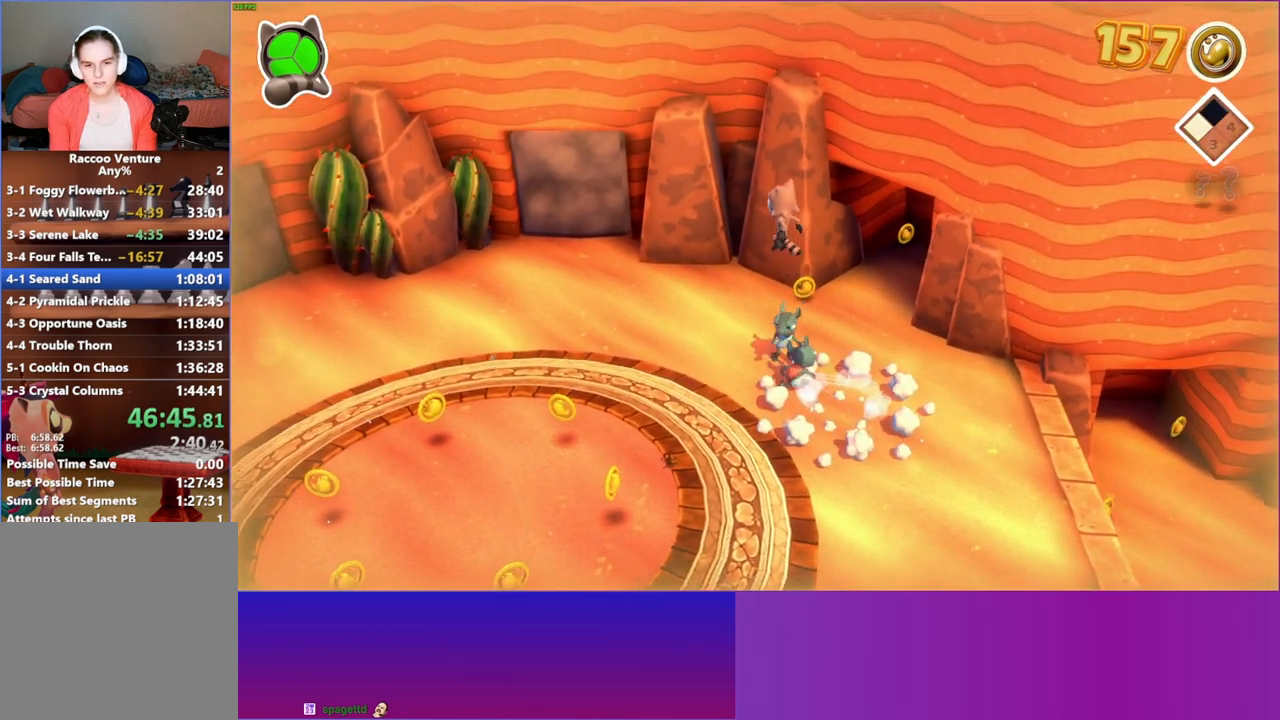
{"buttons": [], "left_stick": "down-right", "right_stick": "center", "events": [[17, "A", "up"], [50, "left_stick", "up-right"], [117, "X", "down"], [183, "left_stick", "center"], [250, "X", "up"], [350, "left_stick", "down-right"]]}
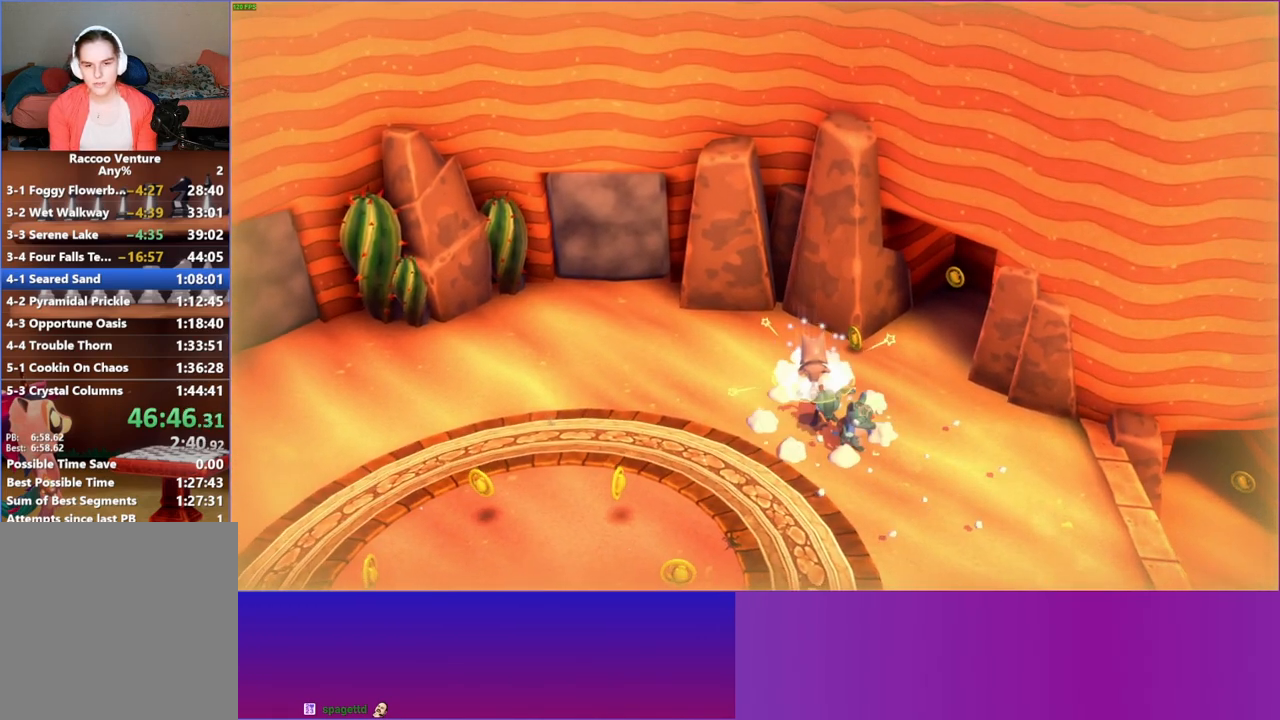
{"buttons": [], "left_stick": "center", "right_stick": "center", "events": [[50, "A", "down"], [200, "left_stick", "down"], [217, "A", "up"], [317, "X", "down"], [367, "left_stick", "center"], [433, "X", "up"]]}
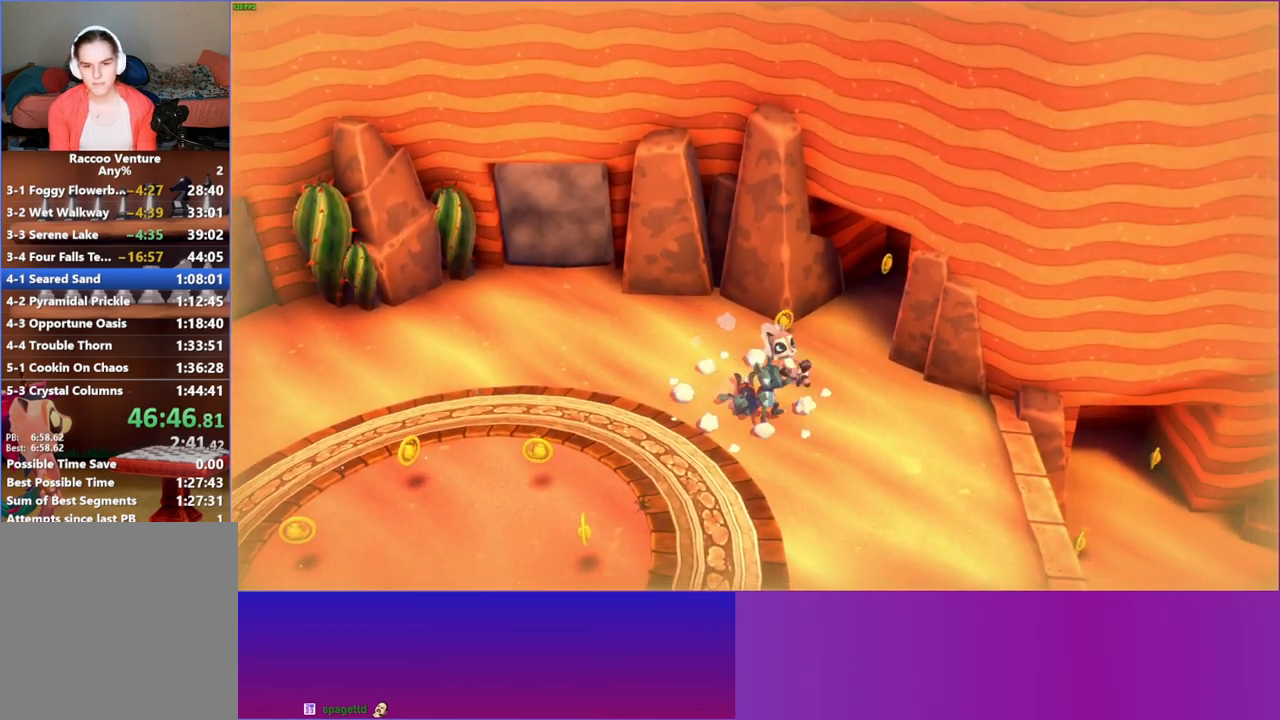
{"buttons": [], "left_stick": "down-right", "right_stick": "center", "events": [[317, "left_stick", "down-right"]]}
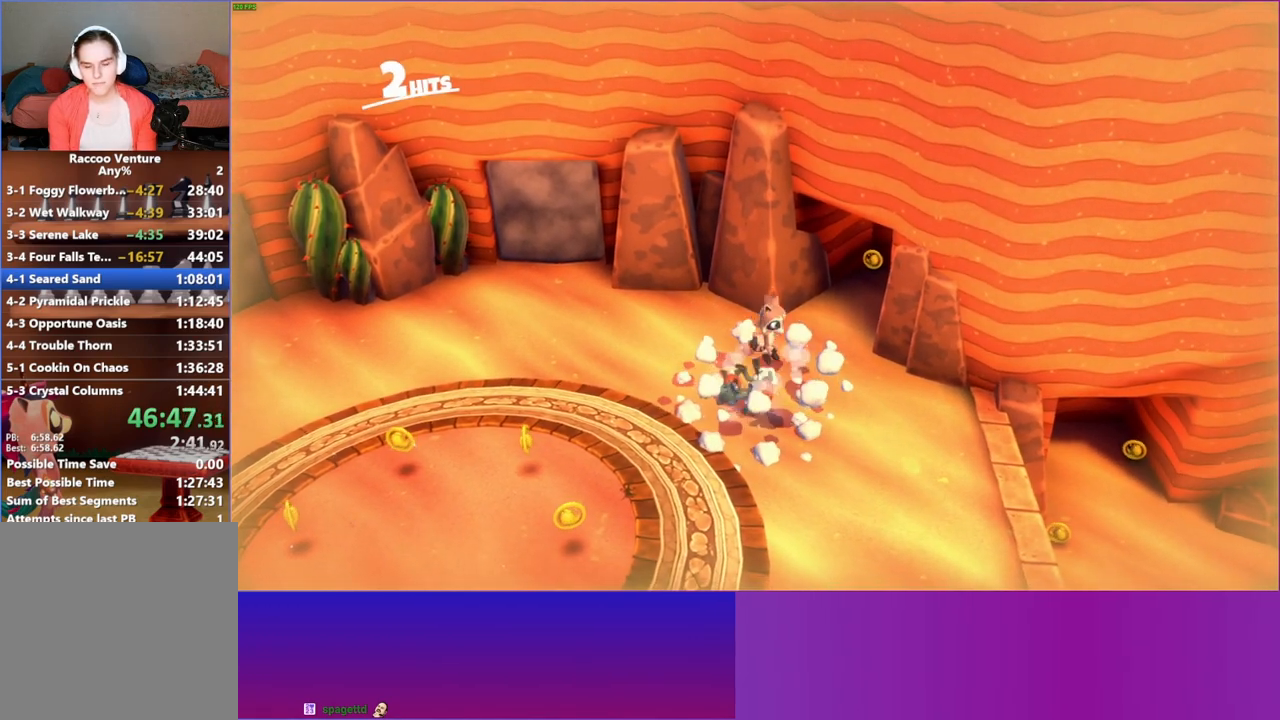
{"buttons": [], "left_stick": "down", "right_stick": "center", "events": [[150, "A", "down"], [317, "A", "up"], [400, "left_stick", "down"]]}
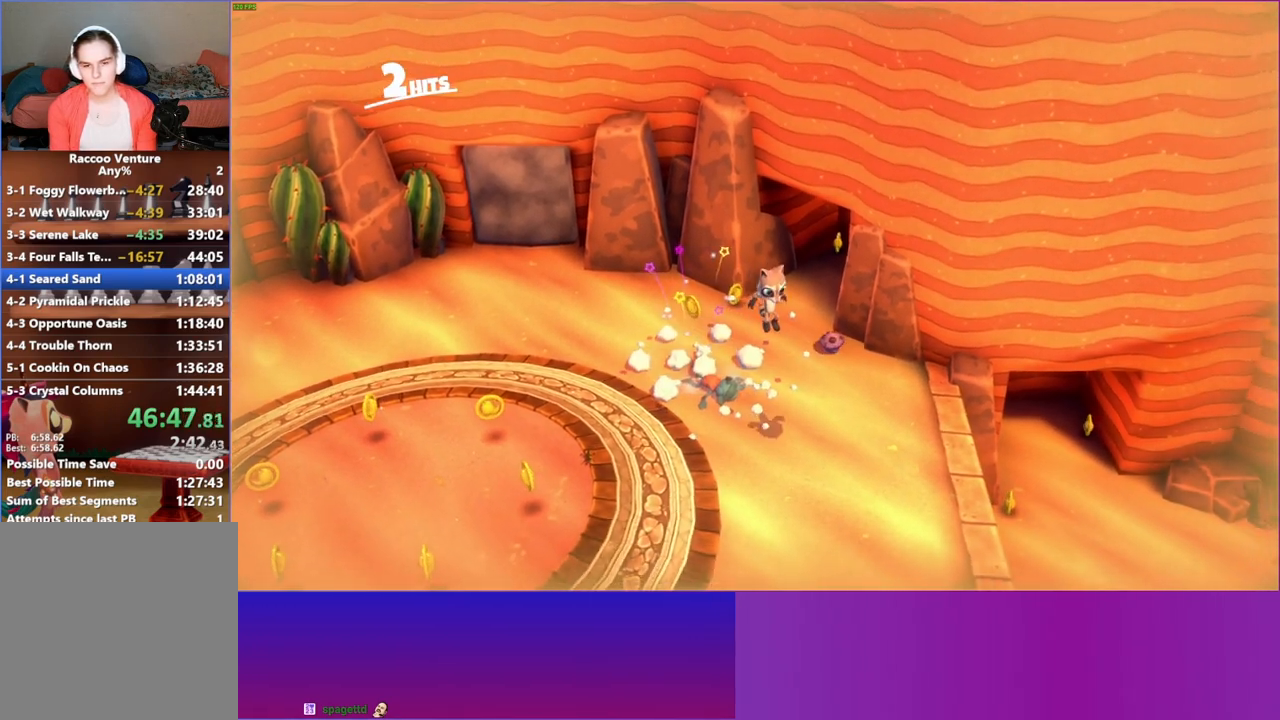
{"buttons": [], "left_stick": "up-right", "right_stick": "center", "events": [[150, "Y", "down"], [217, "left_stick", "right"], [283, "left_stick", "up-right"], [300, "Y", "up"]]}
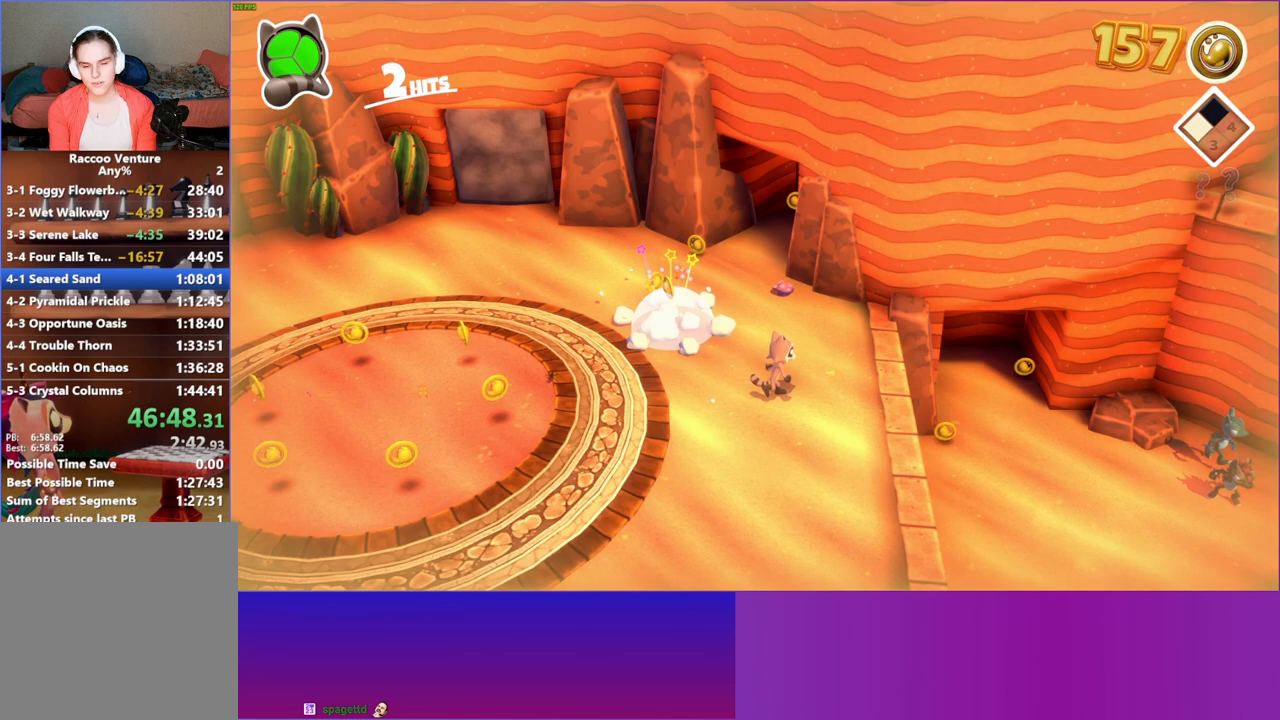
{"buttons": [], "left_stick": "right", "right_stick": "center", "events": [[350, "left_stick", "right"]]}
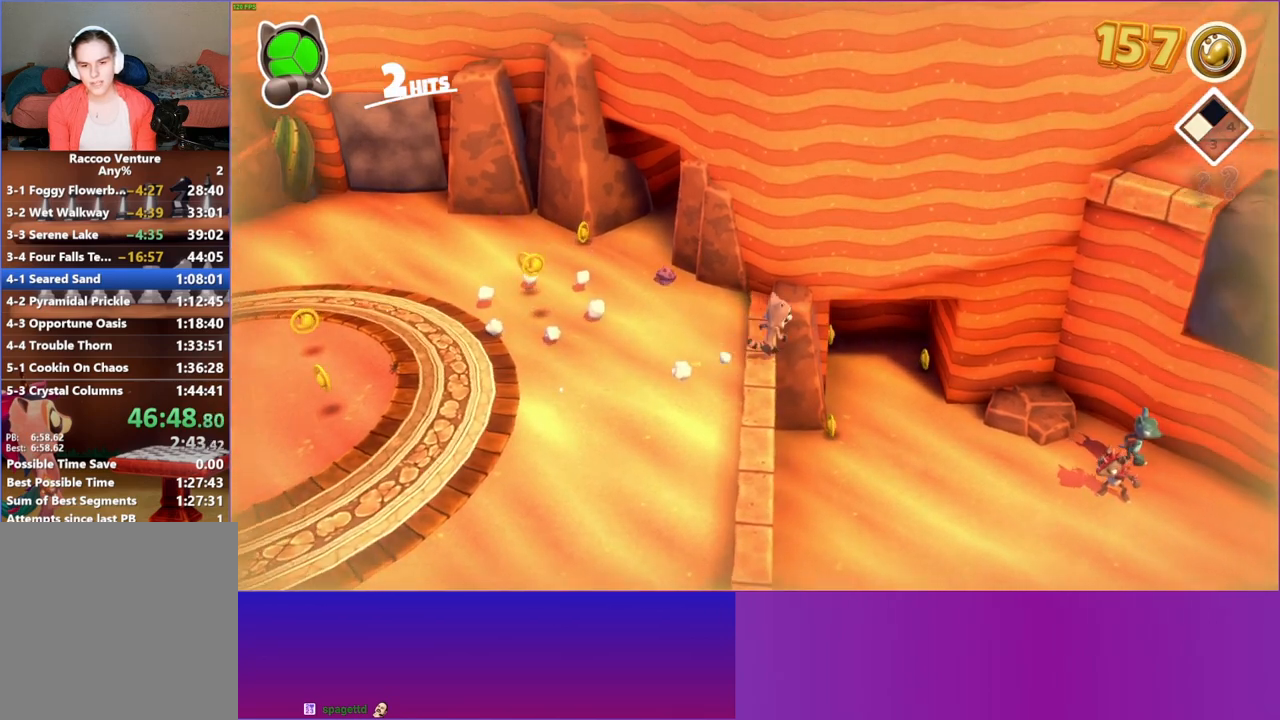
{"buttons": [], "left_stick": "down-right", "right_stick": "center", "events": [[483, "left_stick", "down-right"]]}
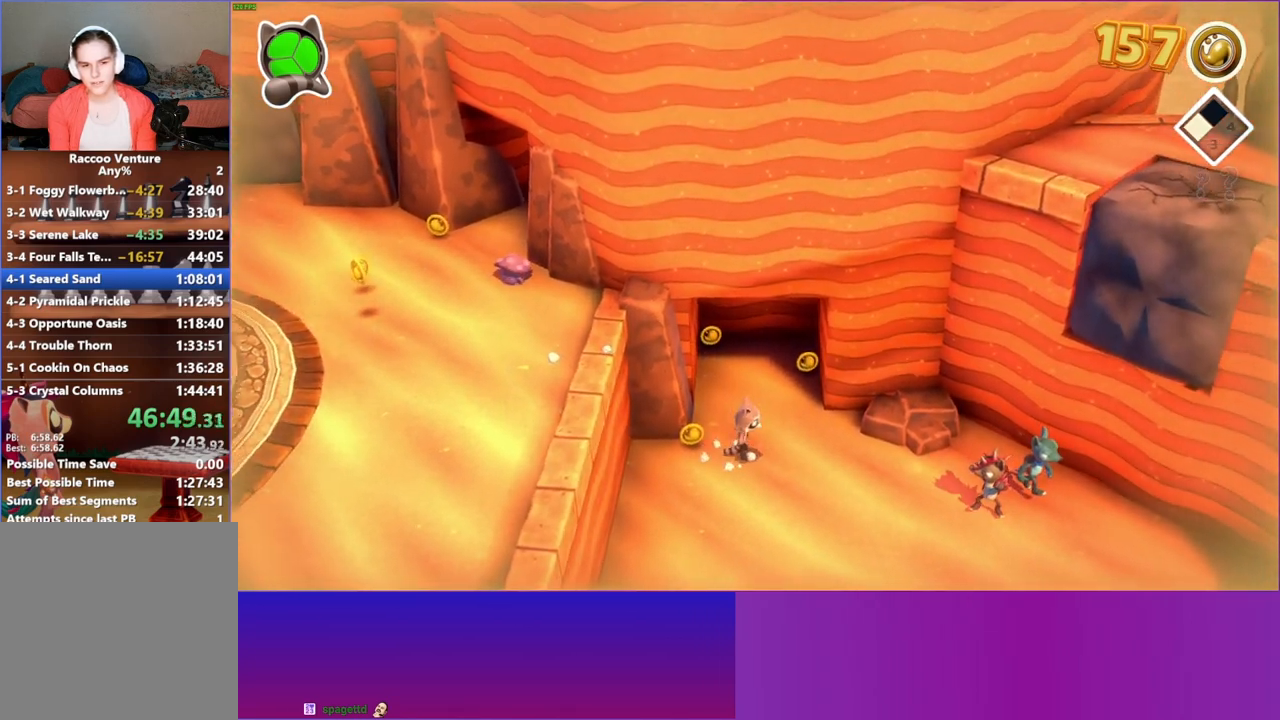
{"buttons": ["A"], "left_stick": "left", "right_stick": "center", "events": [[67, "left_stick", "down-left"], [500, "A", "down"], [500, "left_stick", "left"]]}
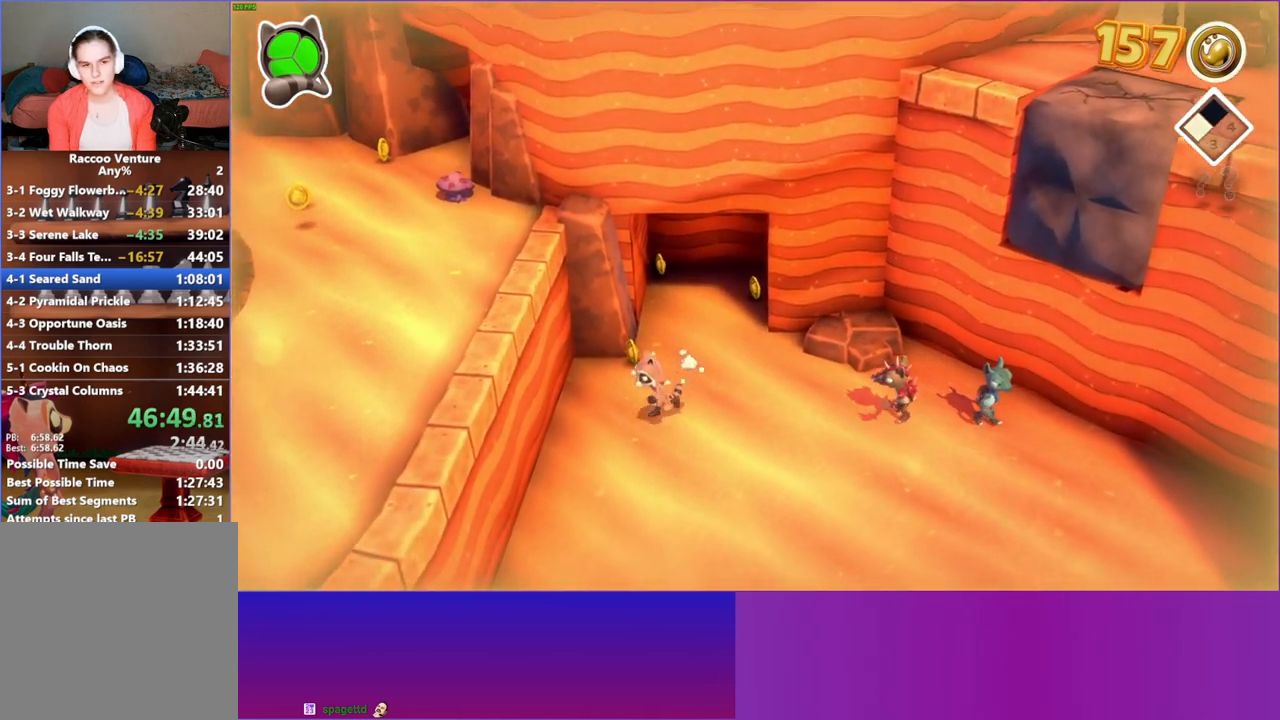
{"buttons": [], "left_stick": "up-right", "right_stick": "center", "events": [[383, "A", "up"], [450, "left_stick", "up-right"]]}
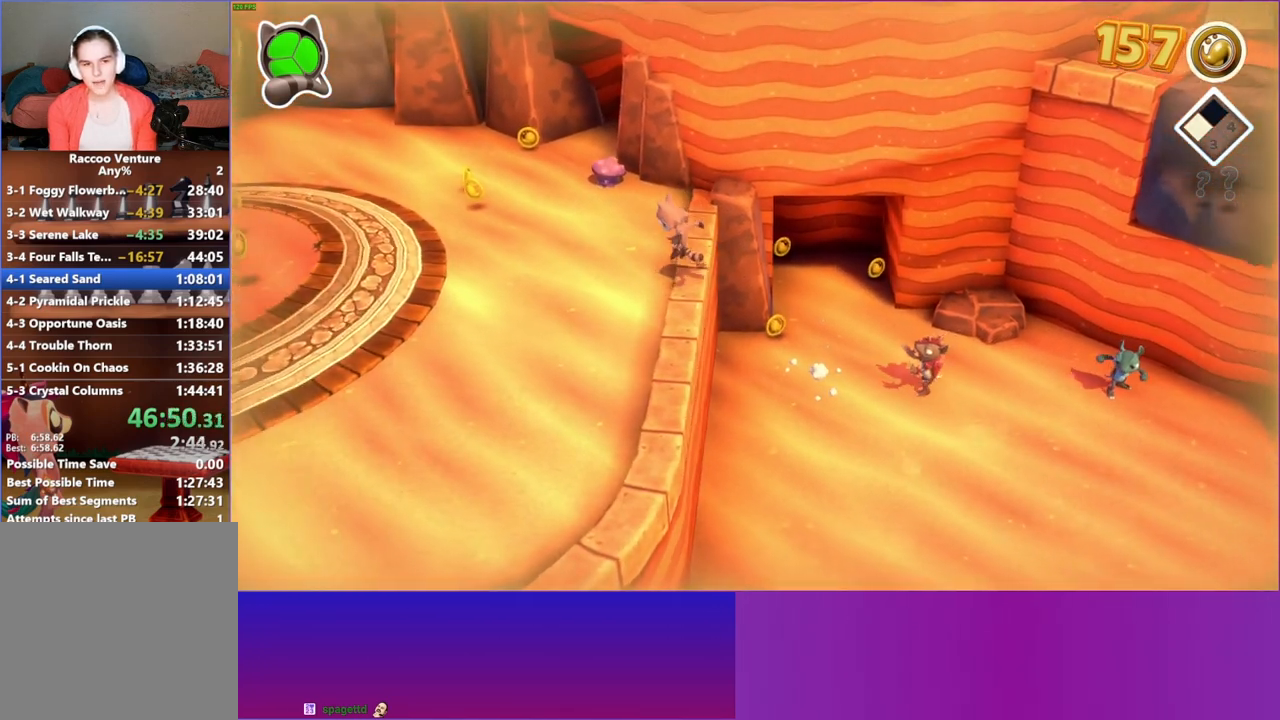
{"buttons": [], "left_stick": "right", "right_stick": "center", "events": [[300, "left_stick", "right"]]}
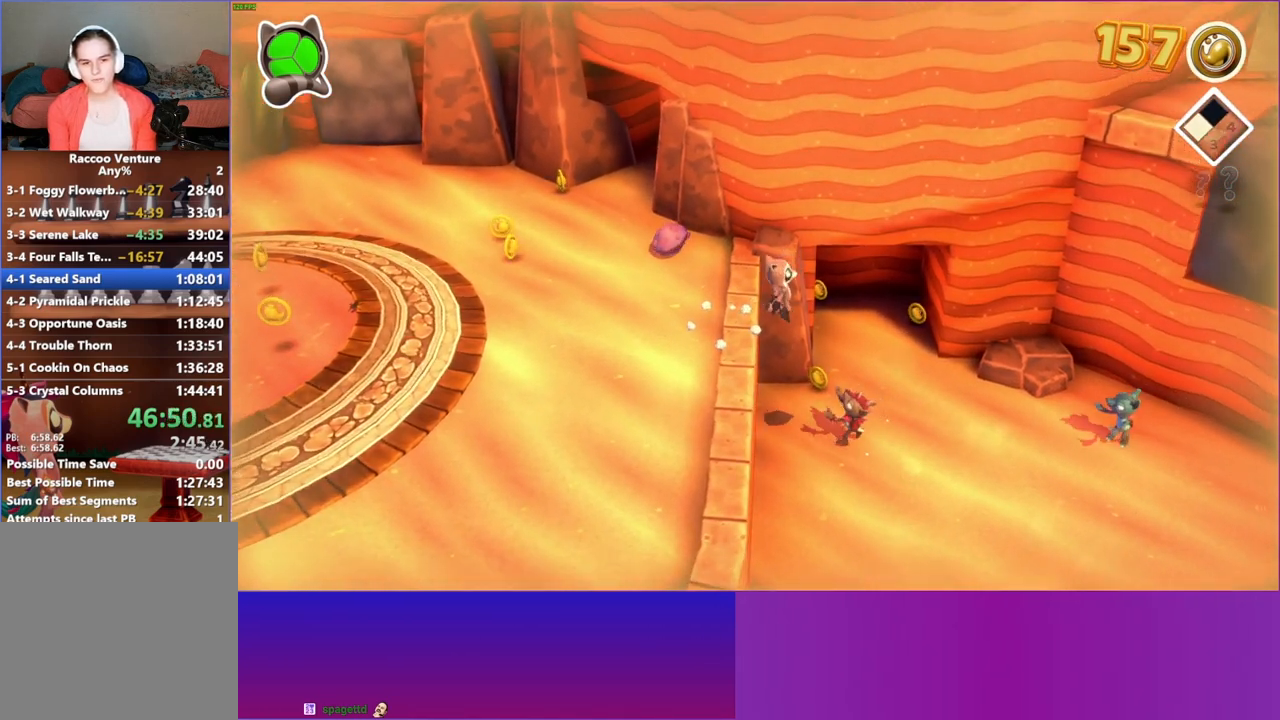
{"buttons": [], "left_stick": "down-right", "right_stick": "center", "events": [[200, "left_stick", "up-right"], [383, "left_stick", "right"], [500, "left_stick", "down-right"]]}
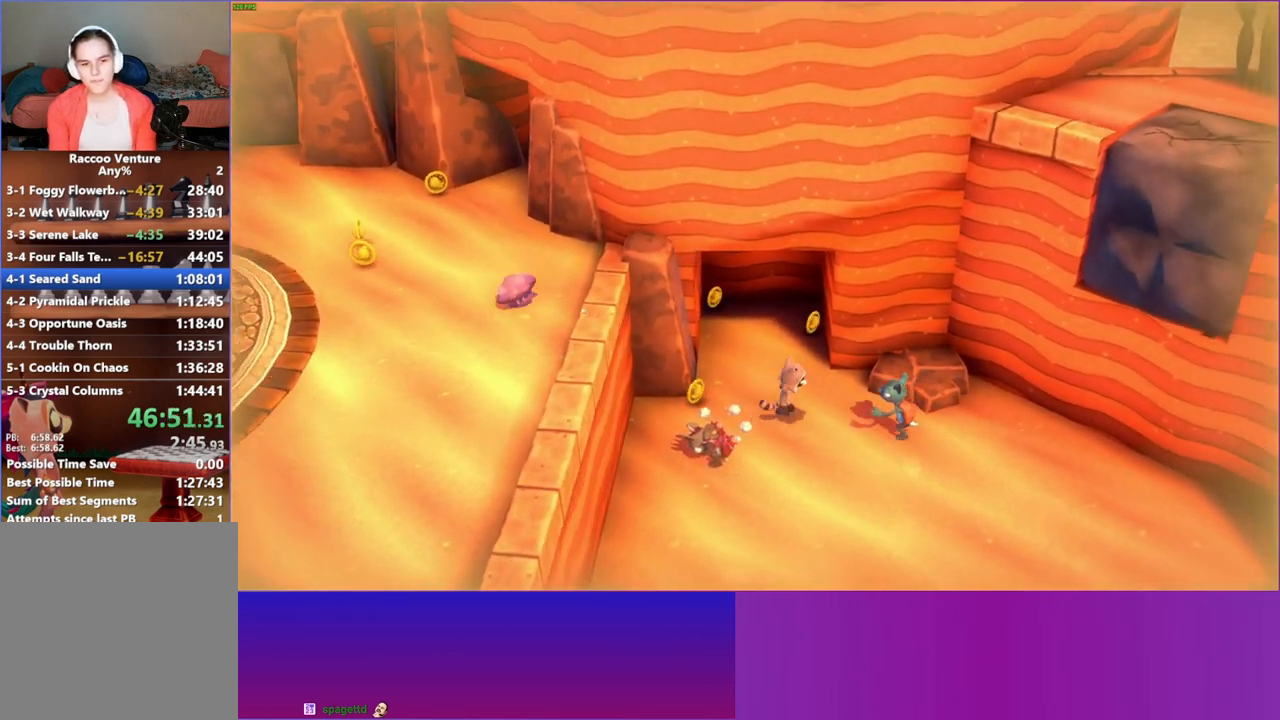
{"buttons": [], "left_stick": "down-left", "right_stick": "center", "events": [[117, "A", "down"], [117, "left_stick", "right"], [400, "left_stick", "down-left"], [433, "A", "up"]]}
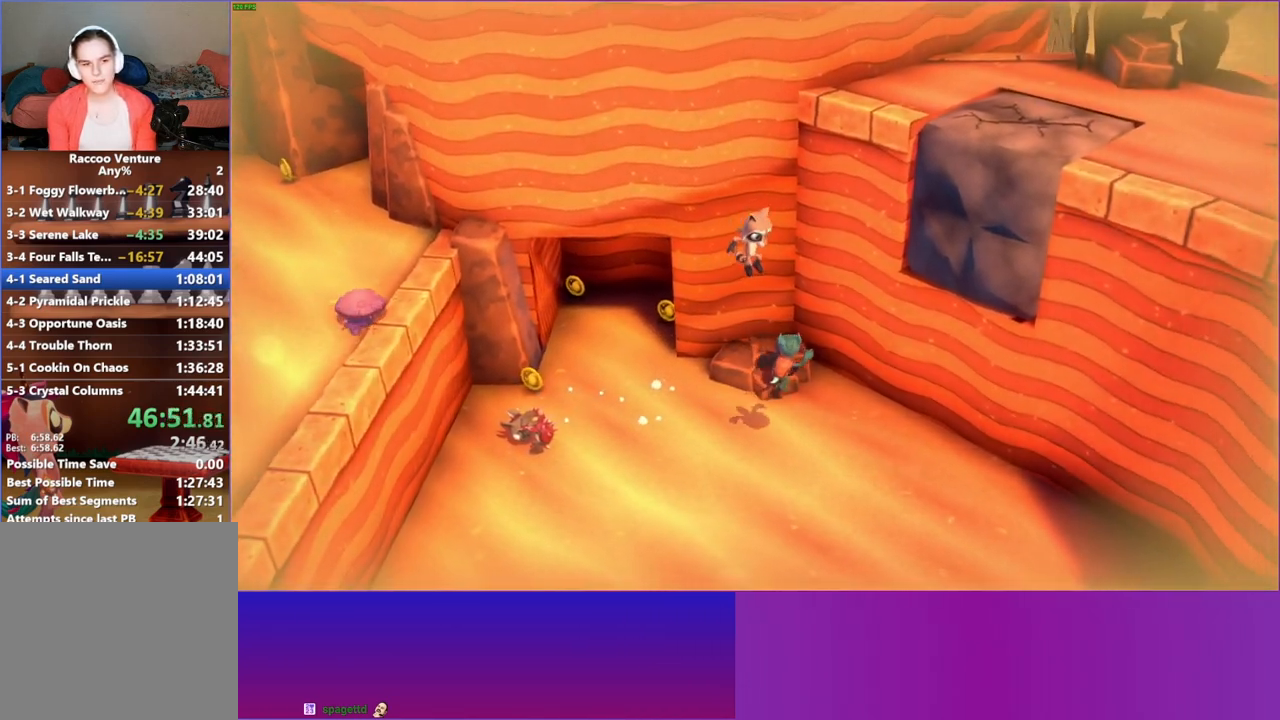
{"buttons": [], "left_stick": "right", "right_stick": "center", "events": [[417, "left_stick", "right"]]}
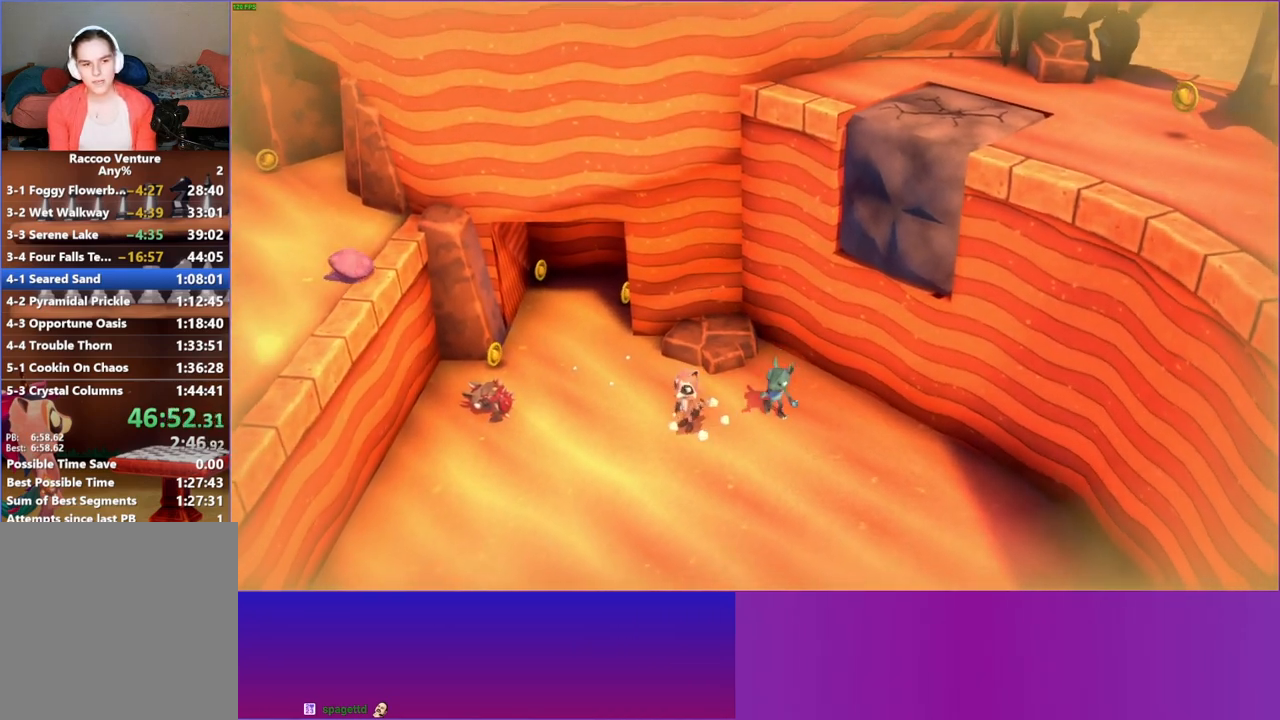
{"buttons": [], "left_stick": "left", "right_stick": "center", "events": [[67, "left_stick", "up"], [150, "left_stick", "left"]]}
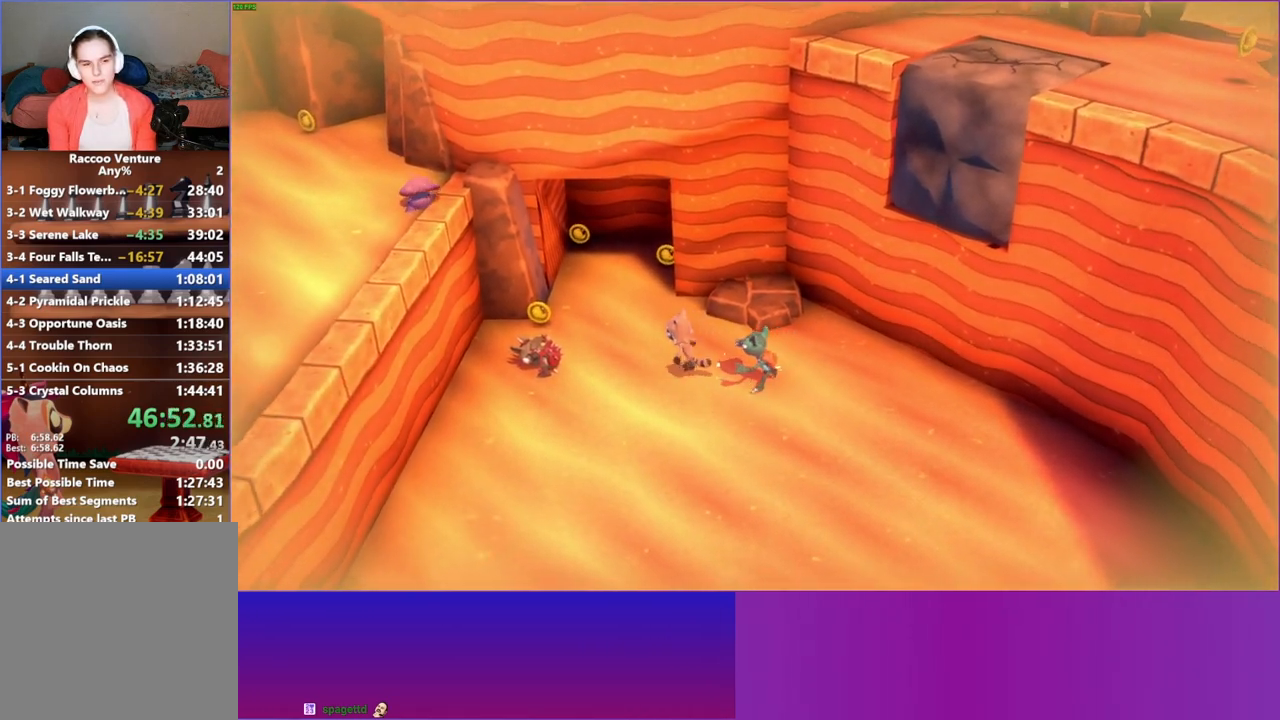
{"buttons": ["A"], "left_stick": "right", "right_stick": "center", "events": [[133, "A", "down"], [317, "left_stick", "right"]]}
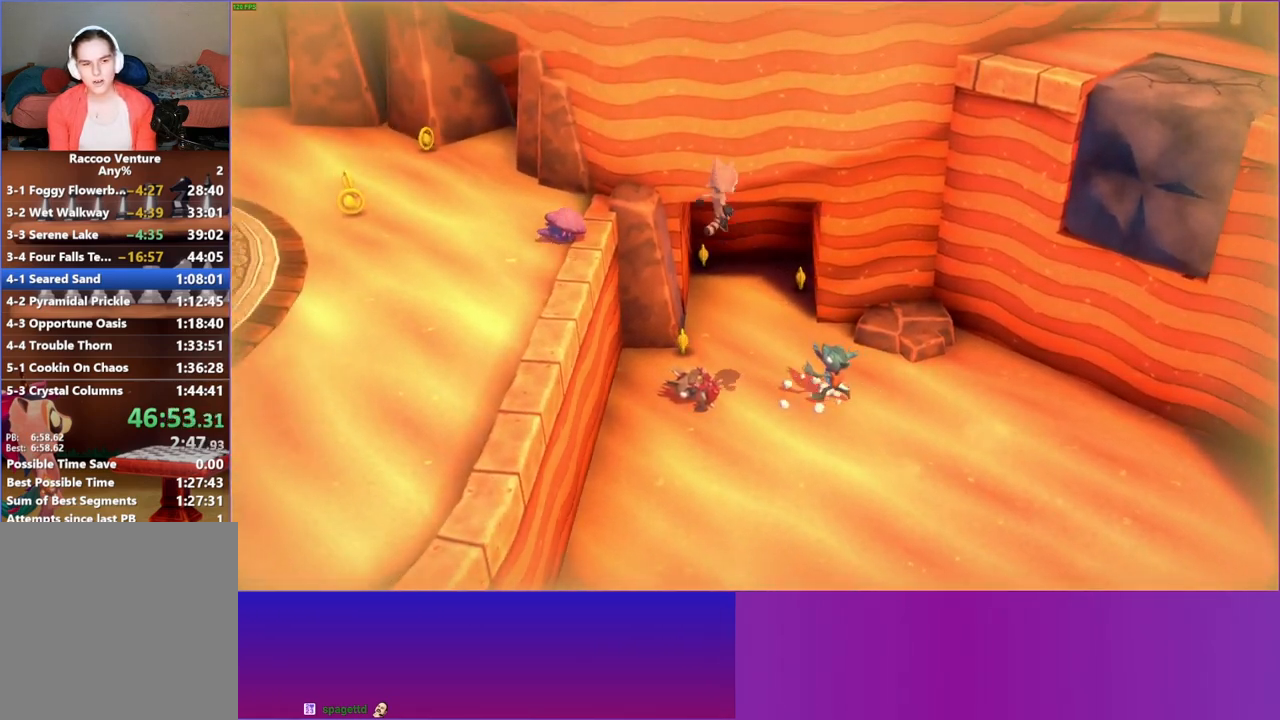
{"buttons": [], "left_stick": "right", "right_stick": "center", "events": [[33, "A", "up"]]}
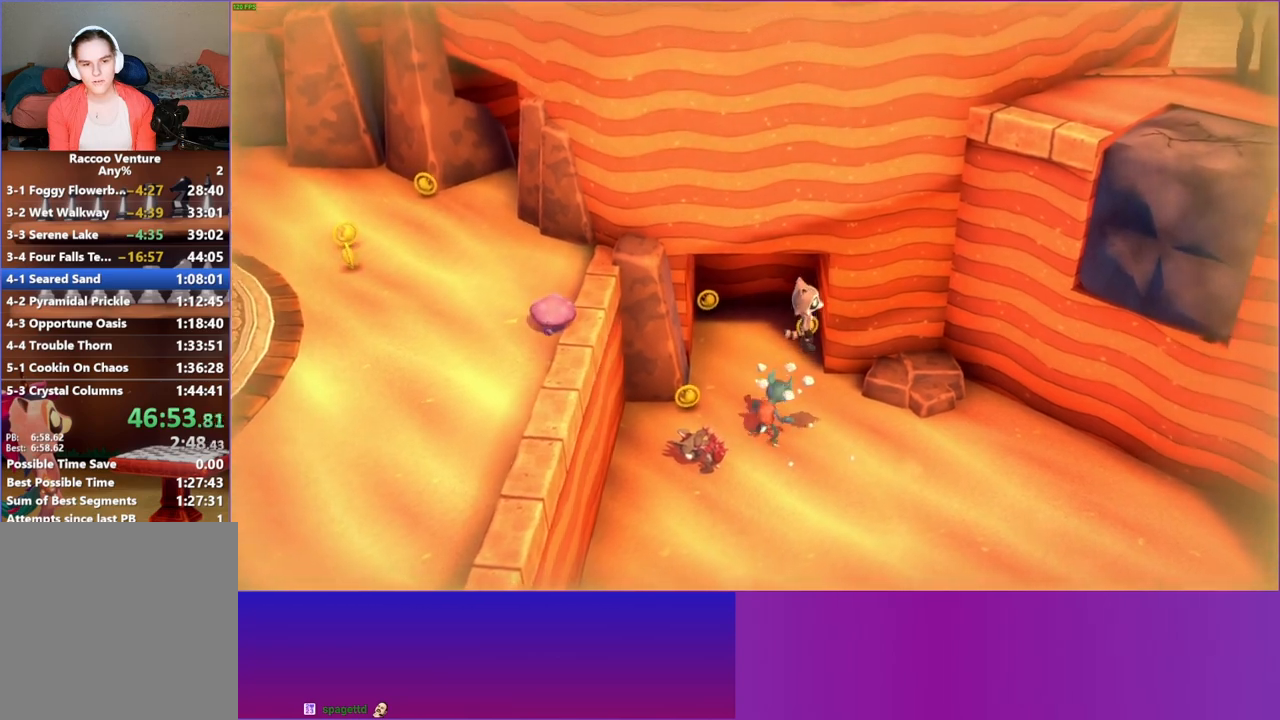
{"buttons": [], "left_stick": "down", "right_stick": "center", "events": [[67, "left_stick", "down-left"], [317, "left_stick", "down"]]}
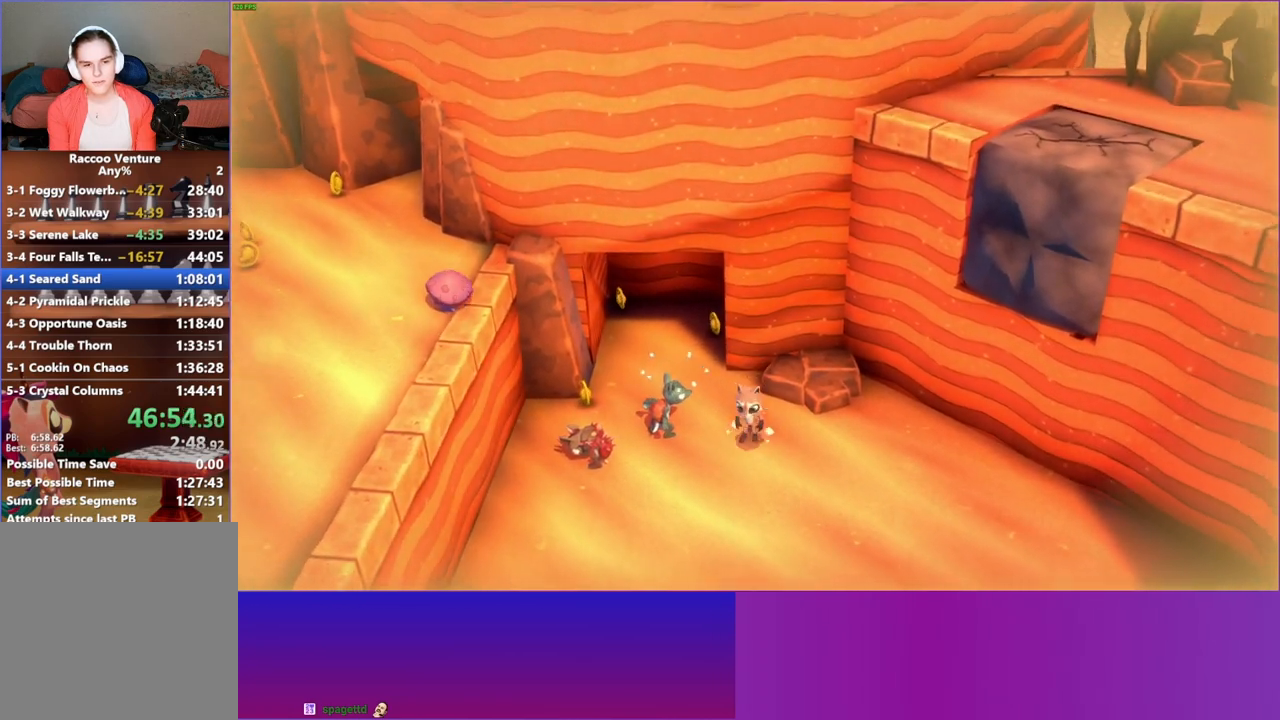
{"buttons": ["A"], "left_stick": "left", "right_stick": "center", "events": [[67, "left_stick", "left"], [300, "A", "down"]]}
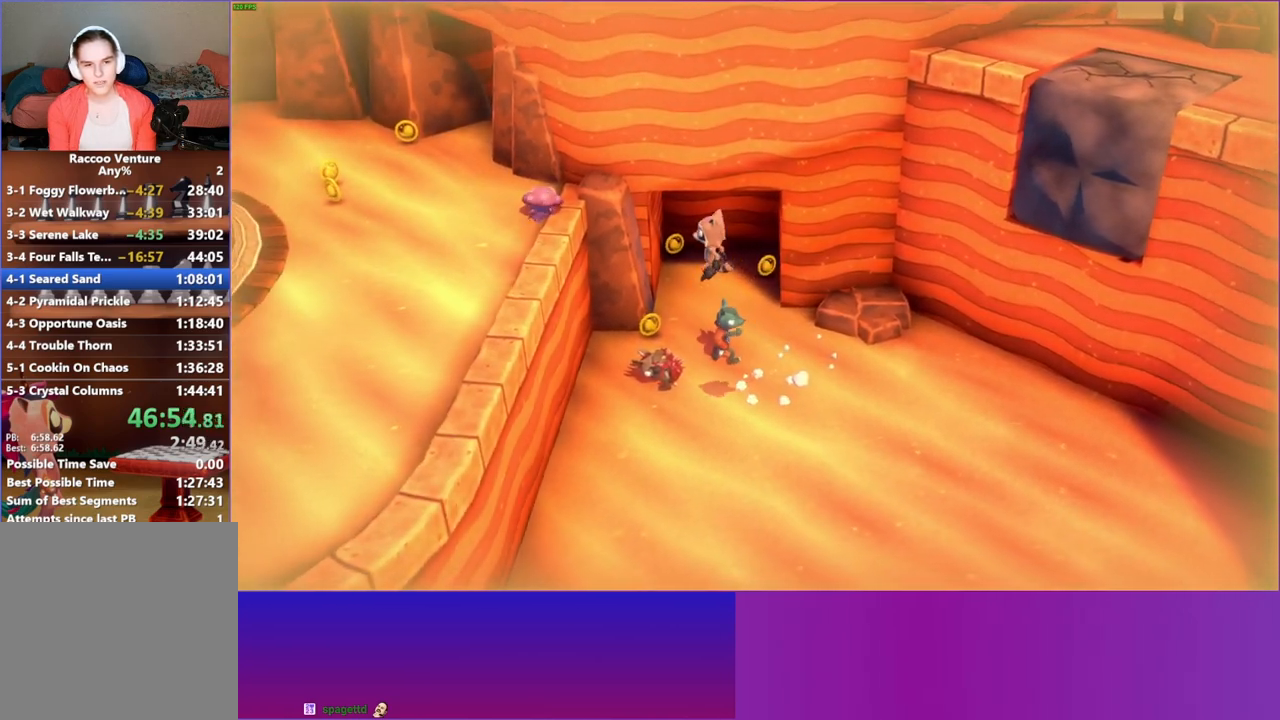
{"buttons": [], "left_stick": "up-right", "right_stick": "center", "events": [[317, "A", "up"], [317, "left_stick", "up-right"]]}
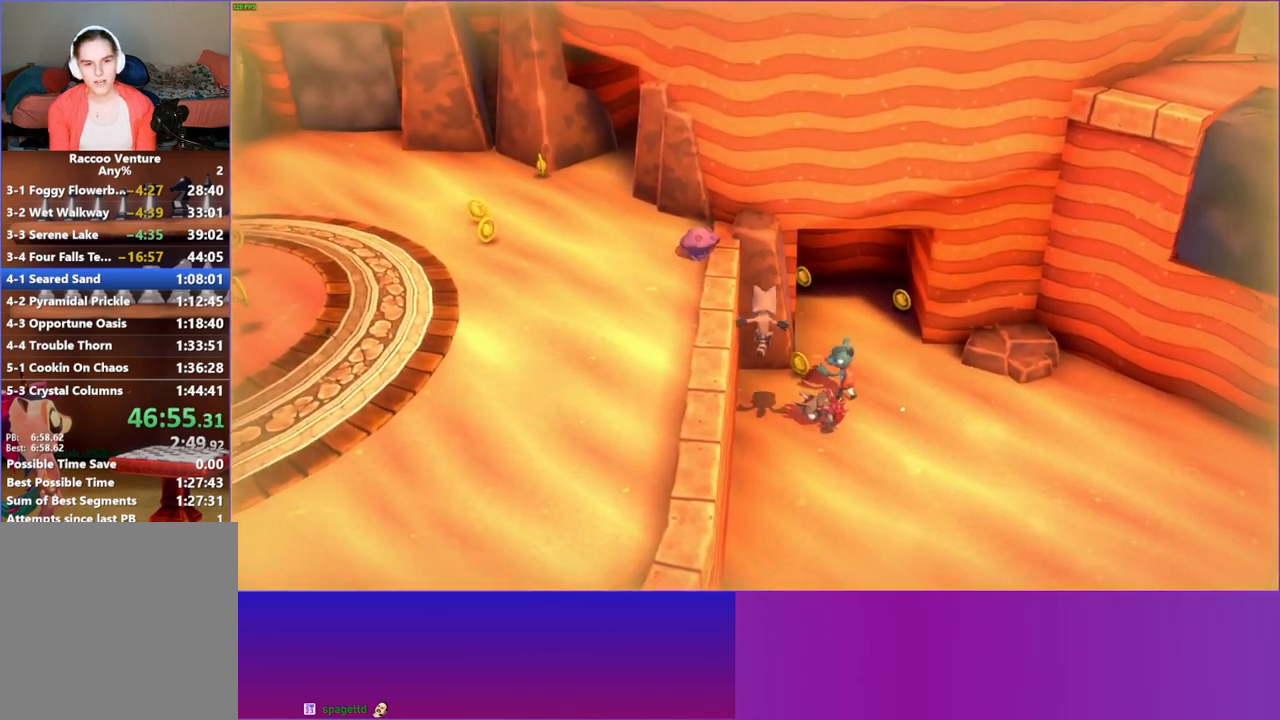
{"buttons": ["A"], "left_stick": "down-right", "right_stick": "center", "events": [[250, "A", "down"], [267, "left_stick", "down-right"]]}
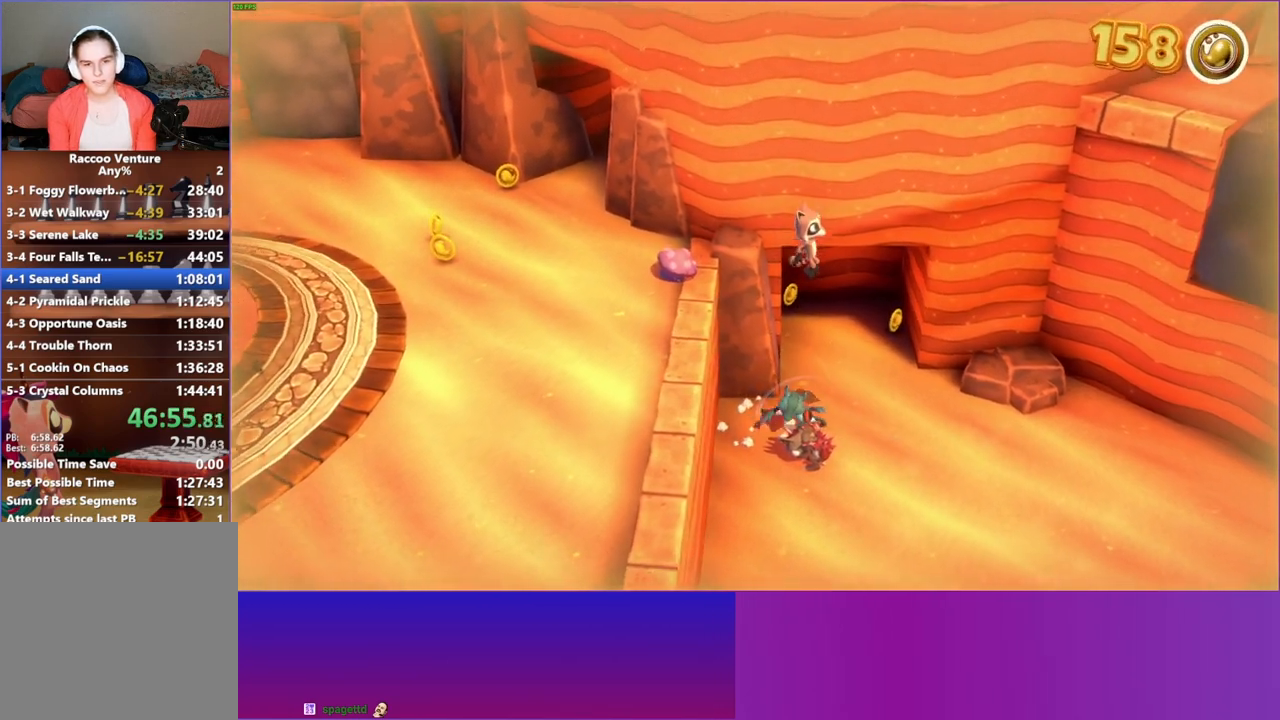
{"buttons": [], "left_stick": "right", "right_stick": "center", "events": [[233, "A", "up"], [383, "left_stick", "right"]]}